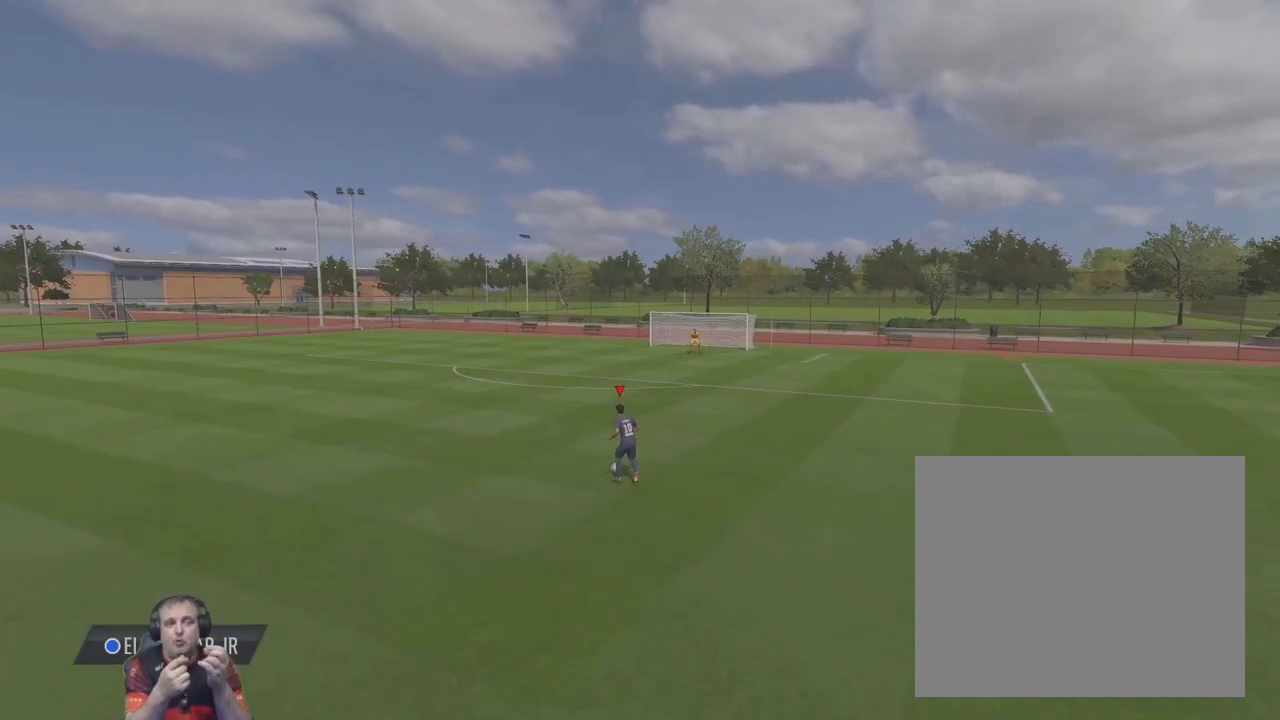
Gameplay with a controller (PlayStation layout); each line is a JSON object with the inputs held at the frame after it. "events" lists button and stick changes between this image and that frame as [ms after this image, input, new state], when the widget could be followed in between. Not read: L3 R2 R3 right_stick.
{"buttons": ["DPAD_RIGHT"], "left_stick": "up-left", "events": [[240, "DPAD_RIGHT", "down"], [240, "left_stick", "up-left"]]}
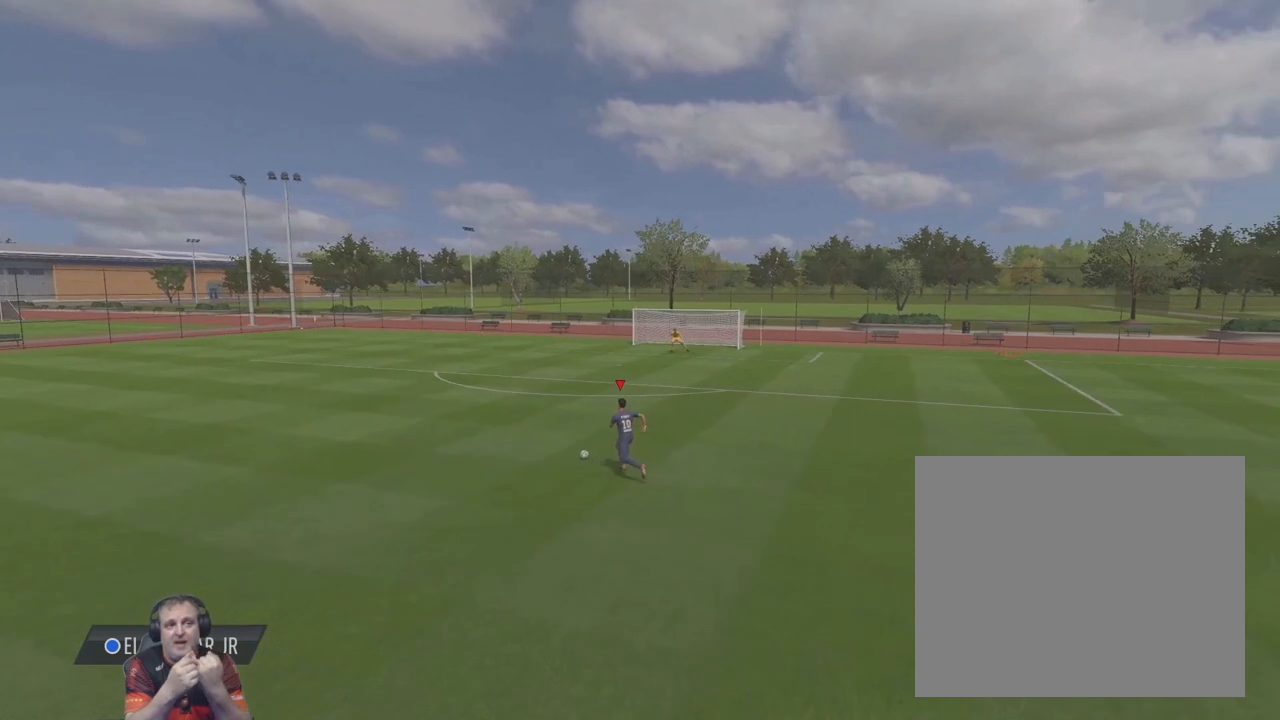
{"buttons": ["DPAD_RIGHT"], "left_stick": "up-left", "events": []}
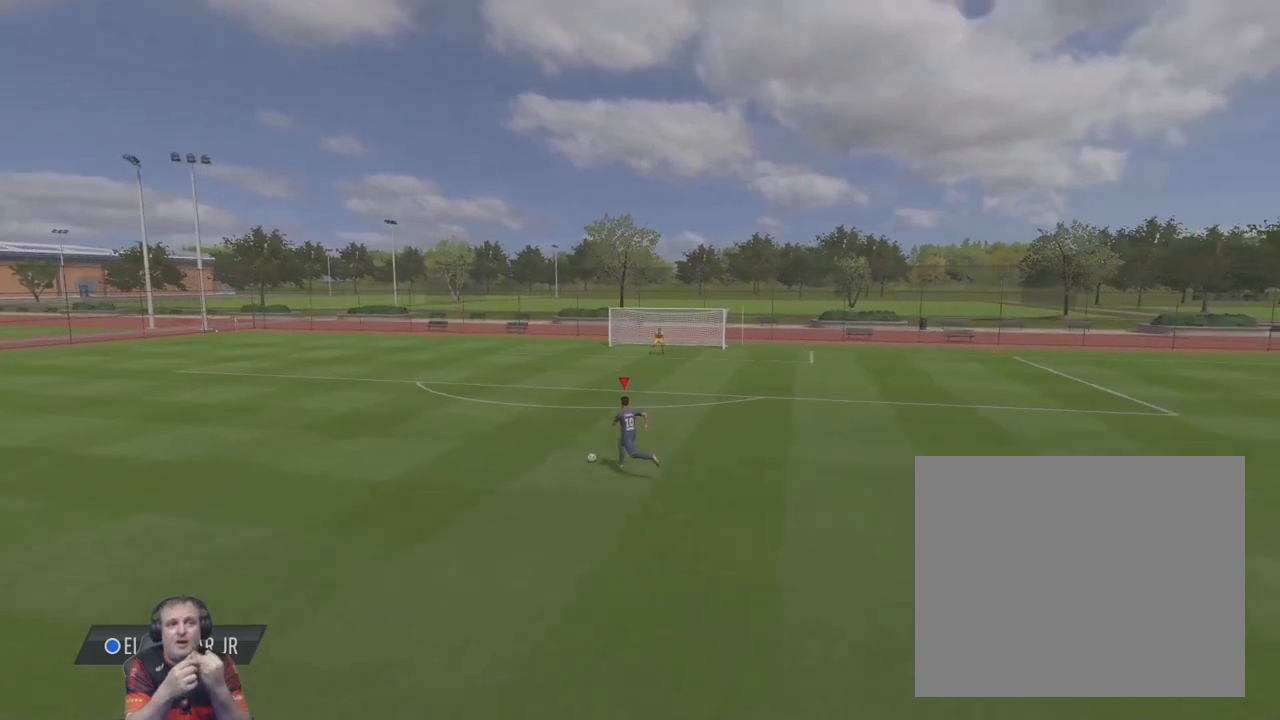
{"buttons": ["DPAD_RIGHT"], "left_stick": "up-left", "events": []}
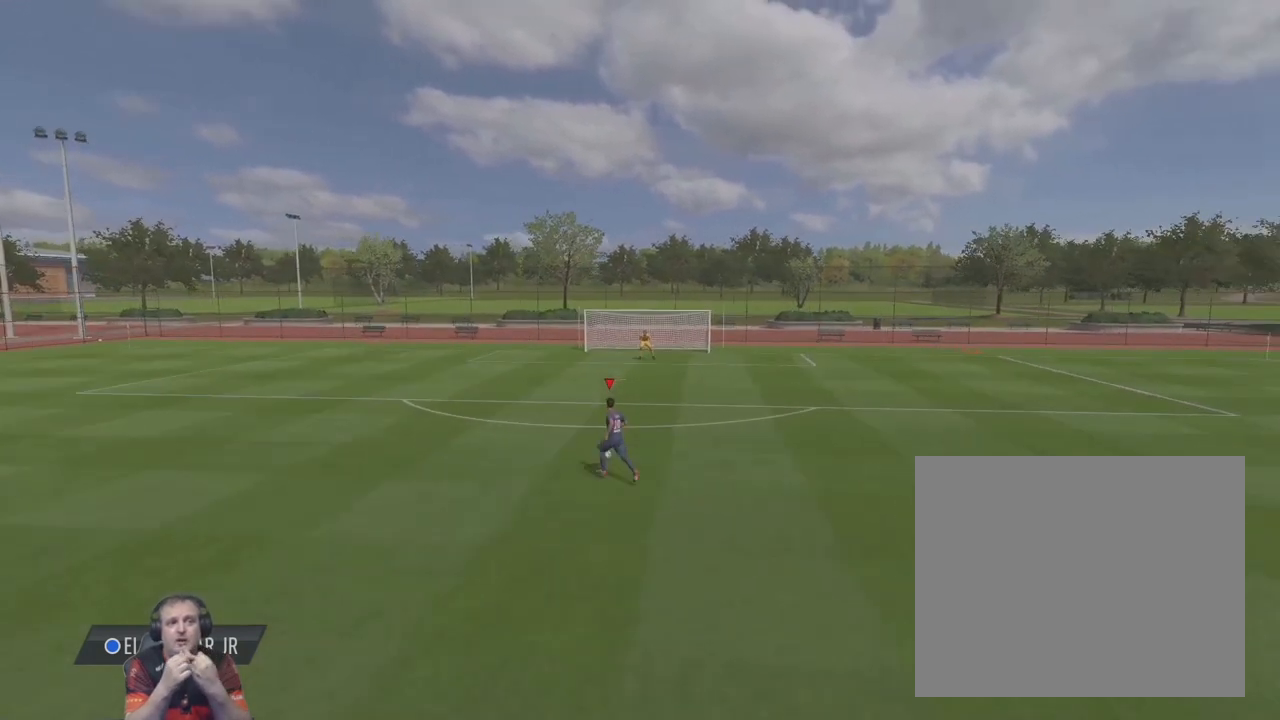
{"buttons": ["DPAD_RIGHT"], "left_stick": "up-left", "events": []}
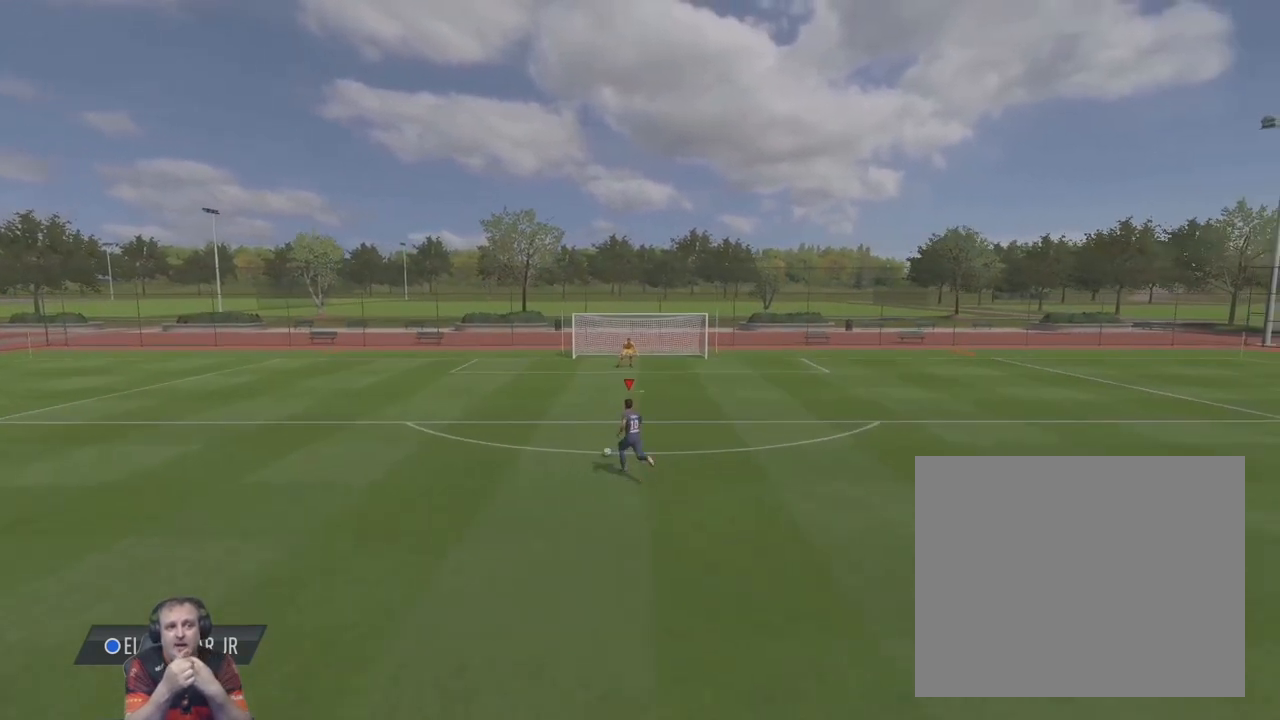
{"buttons": ["DPAD_RIGHT"], "left_stick": "up-left", "events": []}
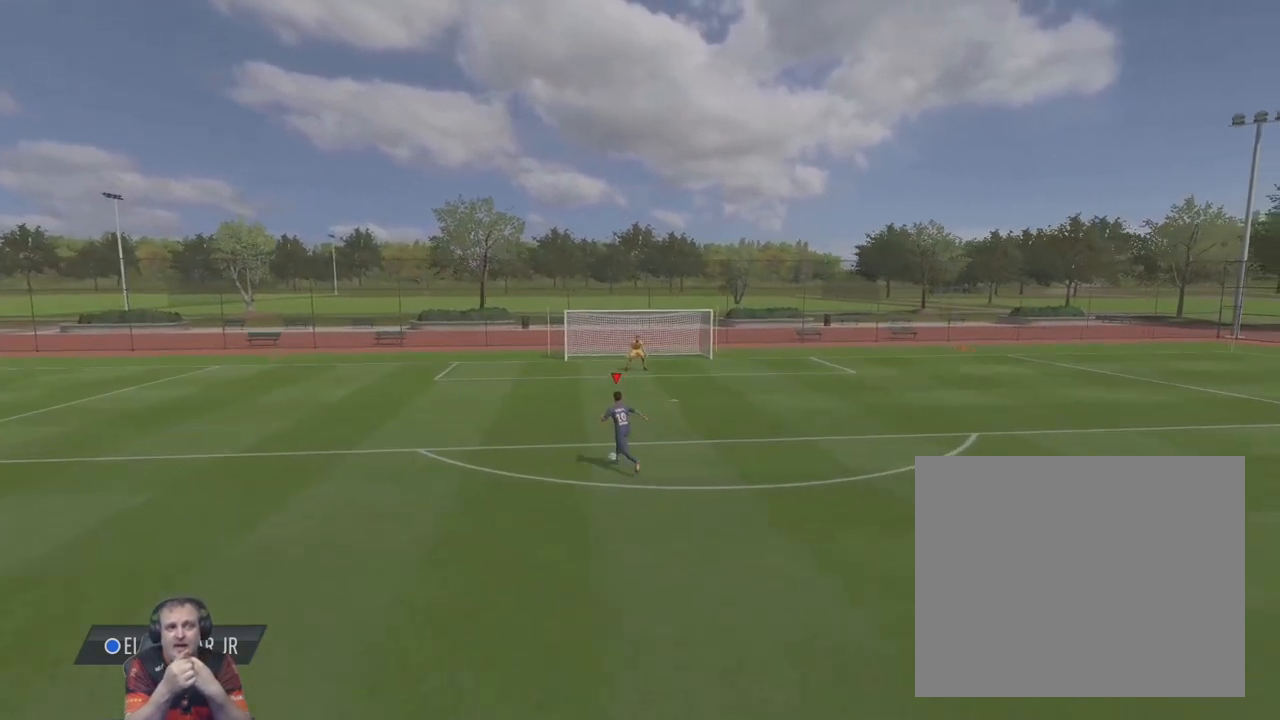
{"buttons": ["DPAD_RIGHT"], "left_stick": "up-left", "events": []}
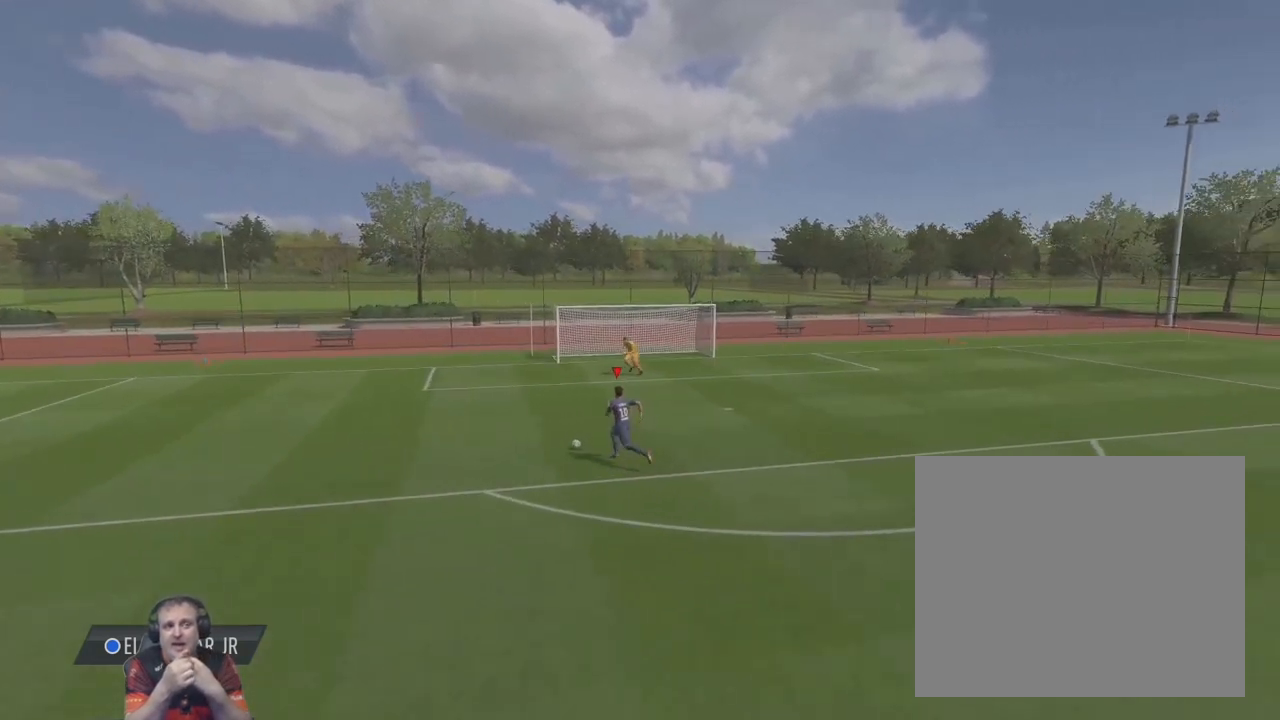
{"buttons": ["DPAD_RIGHT"], "left_stick": "up-left", "events": []}
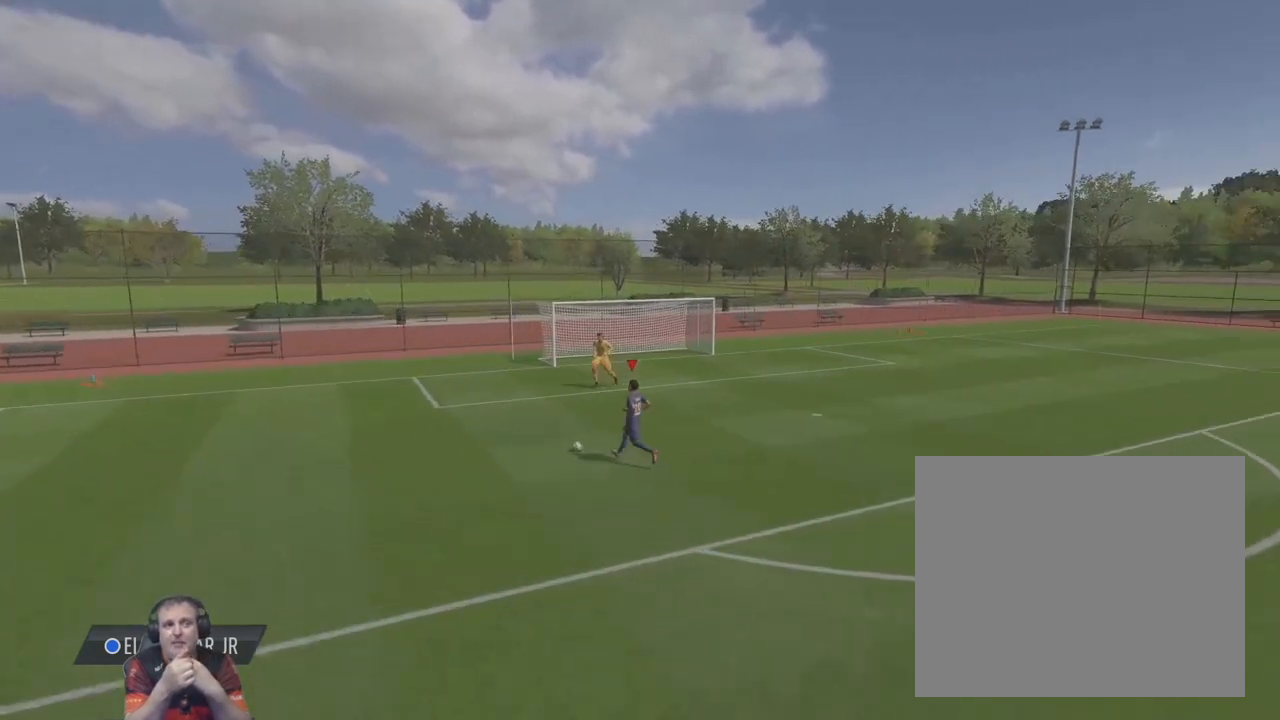
{"buttons": ["CIRCLE", "L1", "L2"], "left_stick": "up-right", "events": [[160, "CIRCLE", "down"], [160, "DPAD_RIGHT", "up"], [160, "L1", "down"], [160, "L2", "down"], [160, "left_stick", "up-right"]]}
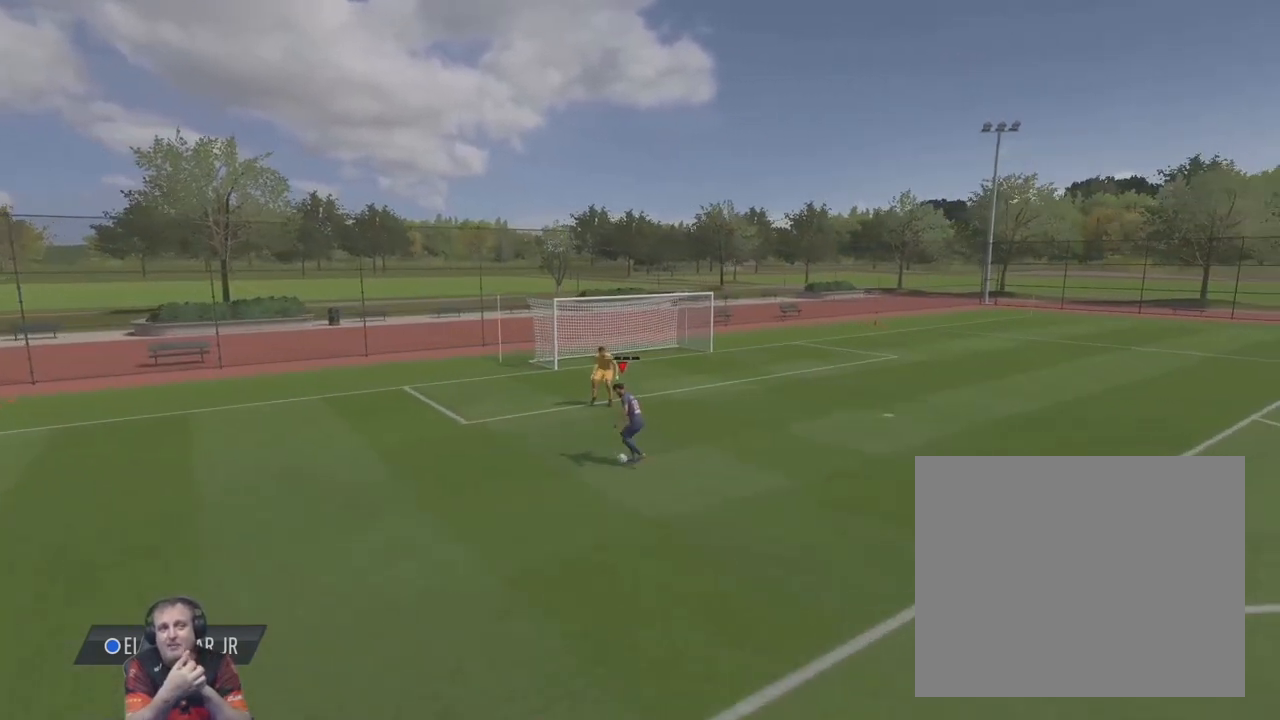
{"buttons": ["CIRCLE", "L1", "L2"], "left_stick": "up-right", "events": []}
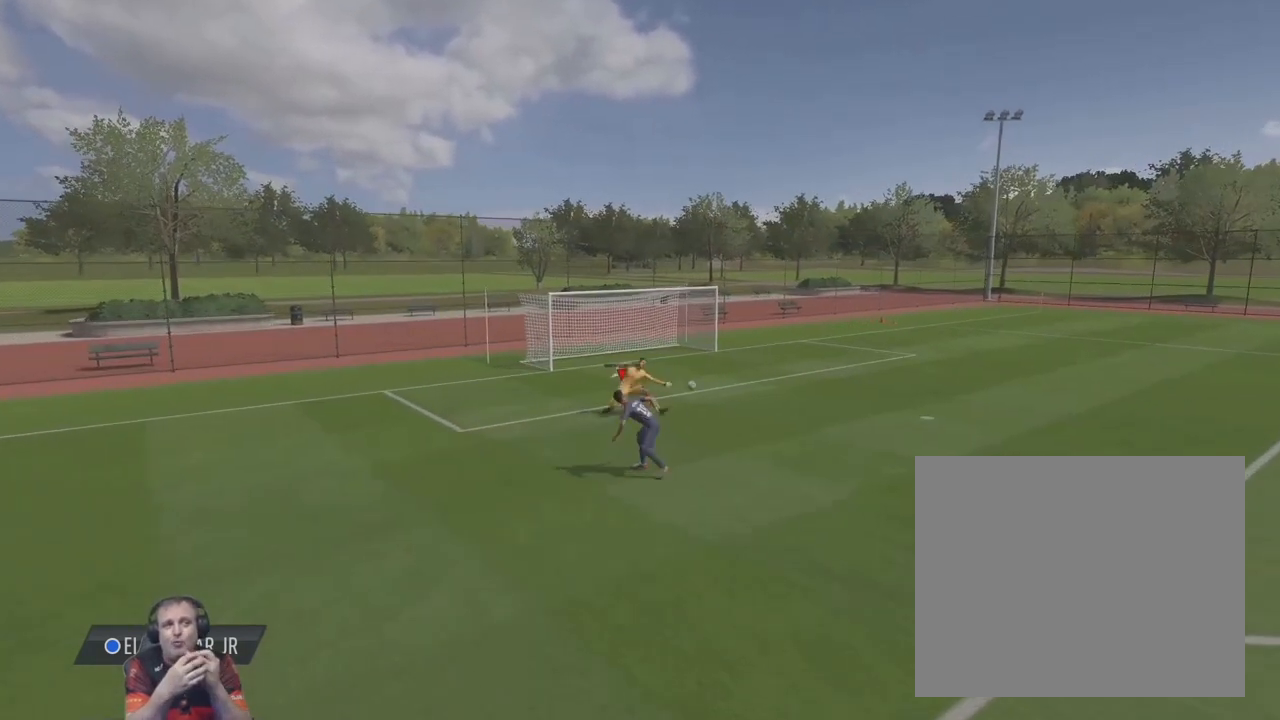
{"buttons": ["CIRCLE", "L1", "L2"], "left_stick": "up-right", "events": []}
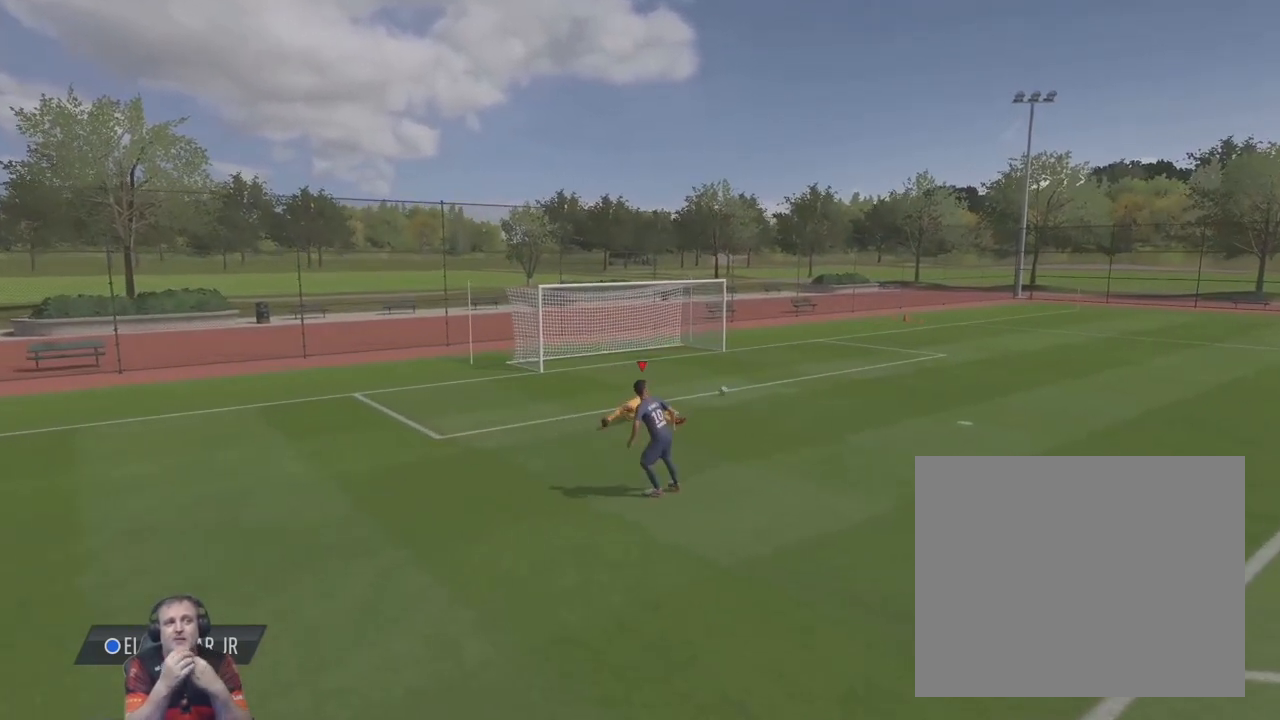
{"buttons": ["CIRCLE", "L1", "L2"], "left_stick": "up-right", "events": []}
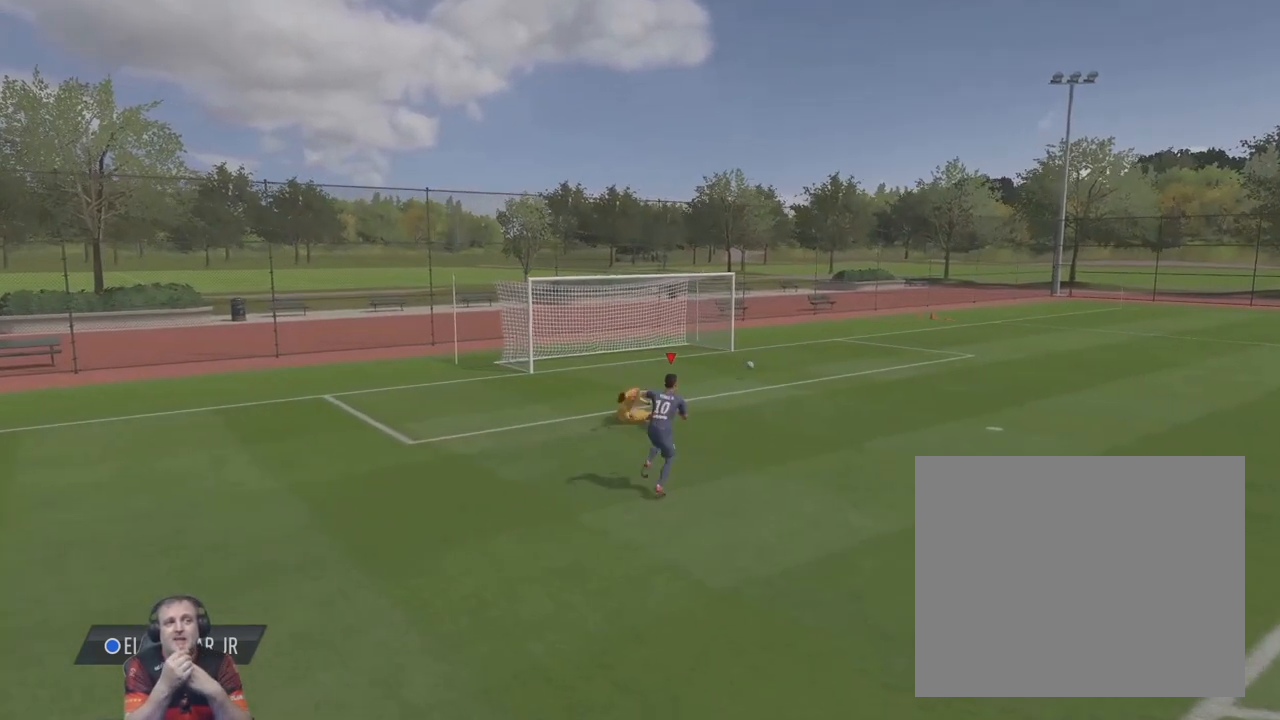
{"buttons": [], "left_stick": "center", "events": [[40, "left_stick", "center"], [80, "CIRCLE", "up"], [160, "L2", "up"], [240, "L1", "up"]]}